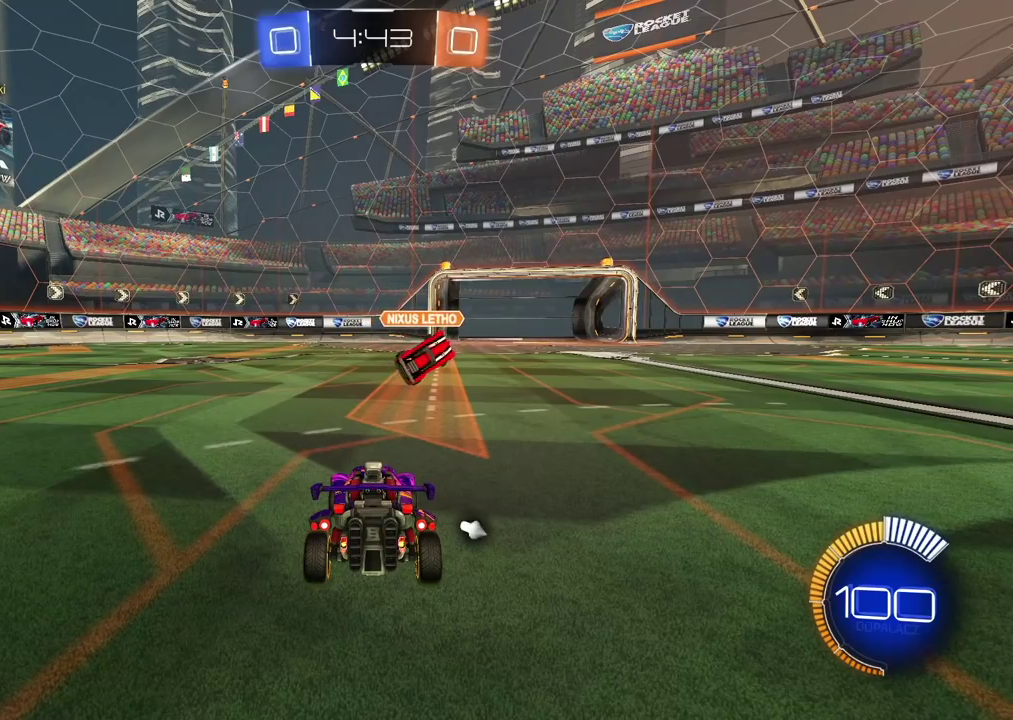
Gameplay with a controller (PlayStation layout); each line is a JSON object with the inputs held at the frame after it. "events" lists button and stick changes between this image and that frame as [ms after this image, input, new state], when the widget could be followed in between.
{"buttons": ["SELECT"], "left_stick": "center", "right_stick": "center", "events": [[167, "SELECT", "down"]]}
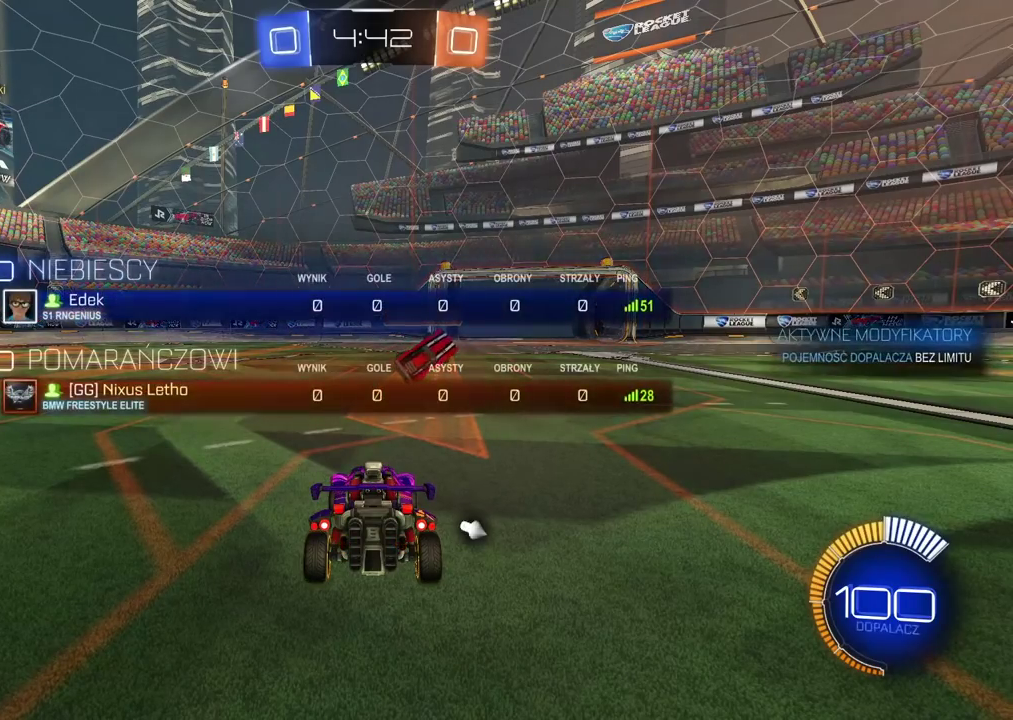
{"buttons": ["SELECT"], "left_stick": "center", "right_stick": "center", "events": []}
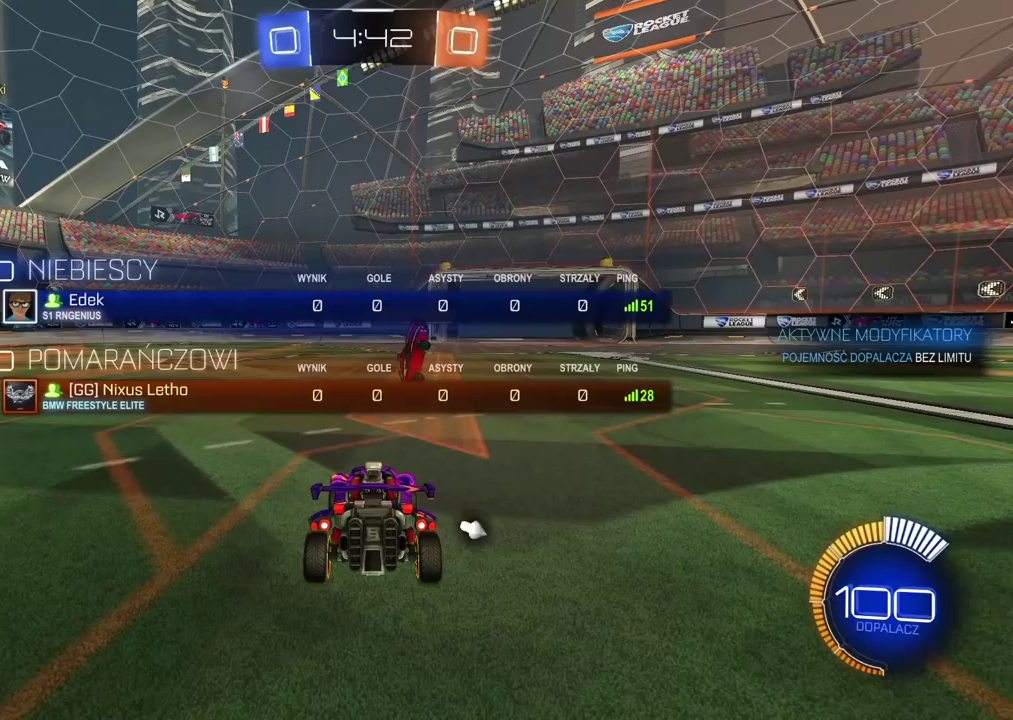
{"buttons": ["SELECT"], "left_stick": "center", "right_stick": "center", "events": []}
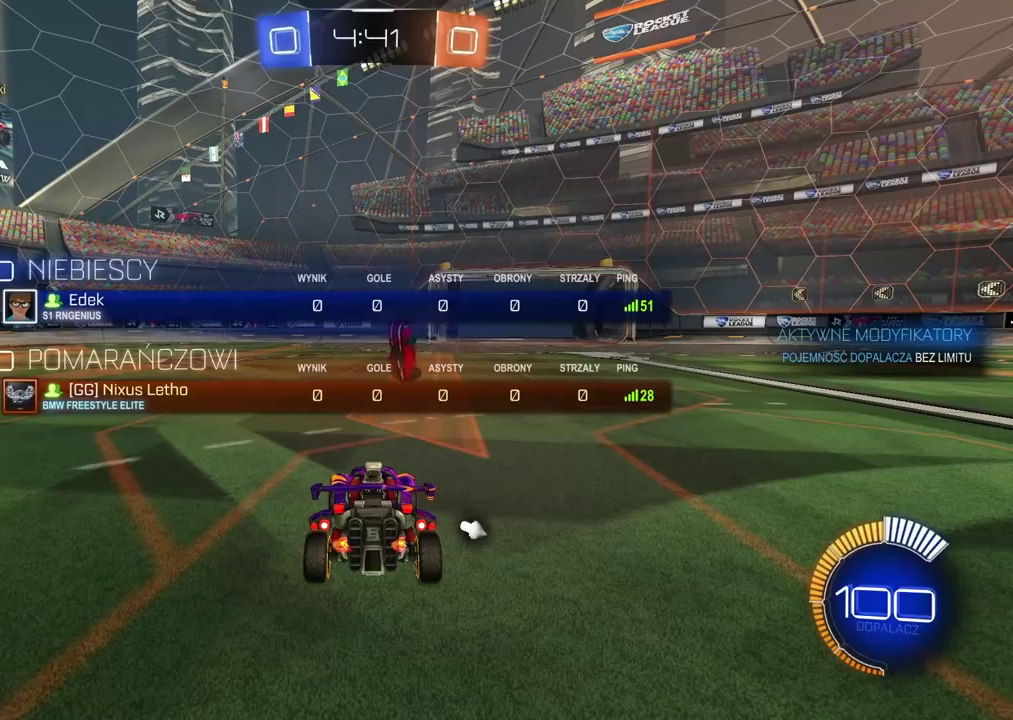
{"buttons": ["SELECT"], "left_stick": "center", "right_stick": "center", "events": []}
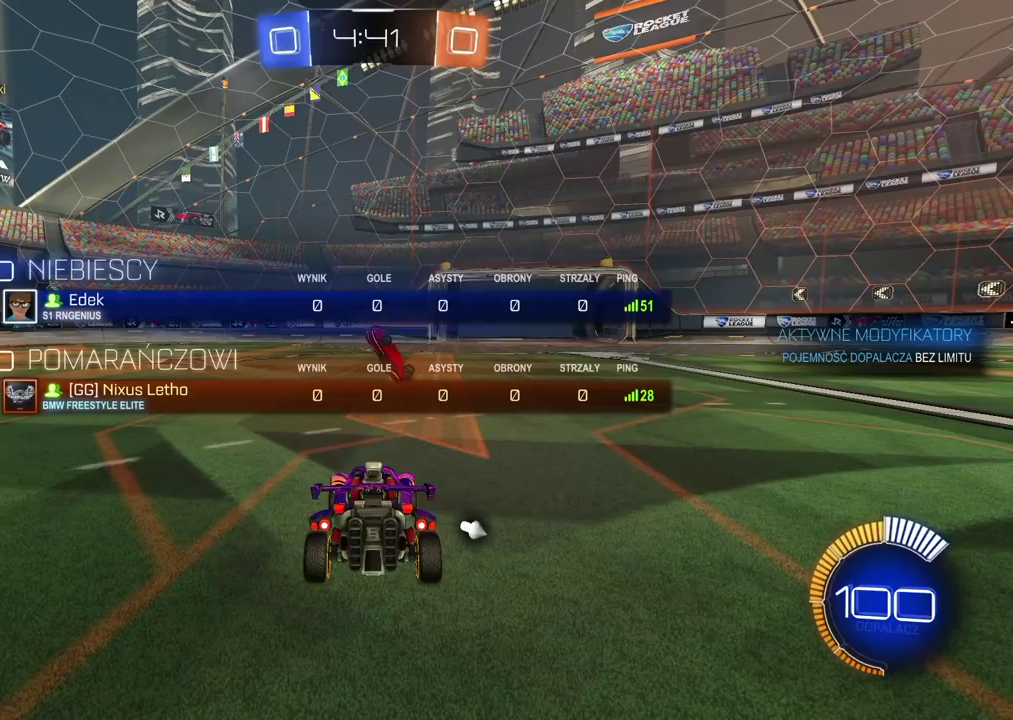
{"buttons": ["SELECT"], "left_stick": "center", "right_stick": "center", "events": []}
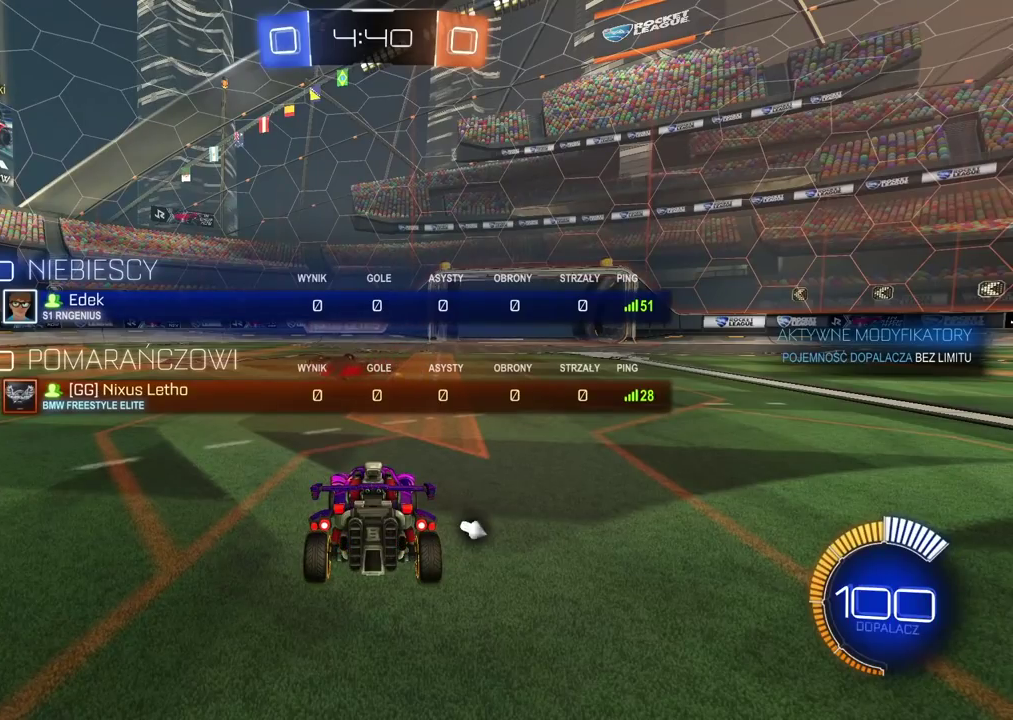
{"buttons": ["SELECT"], "left_stick": "center", "right_stick": "center", "events": []}
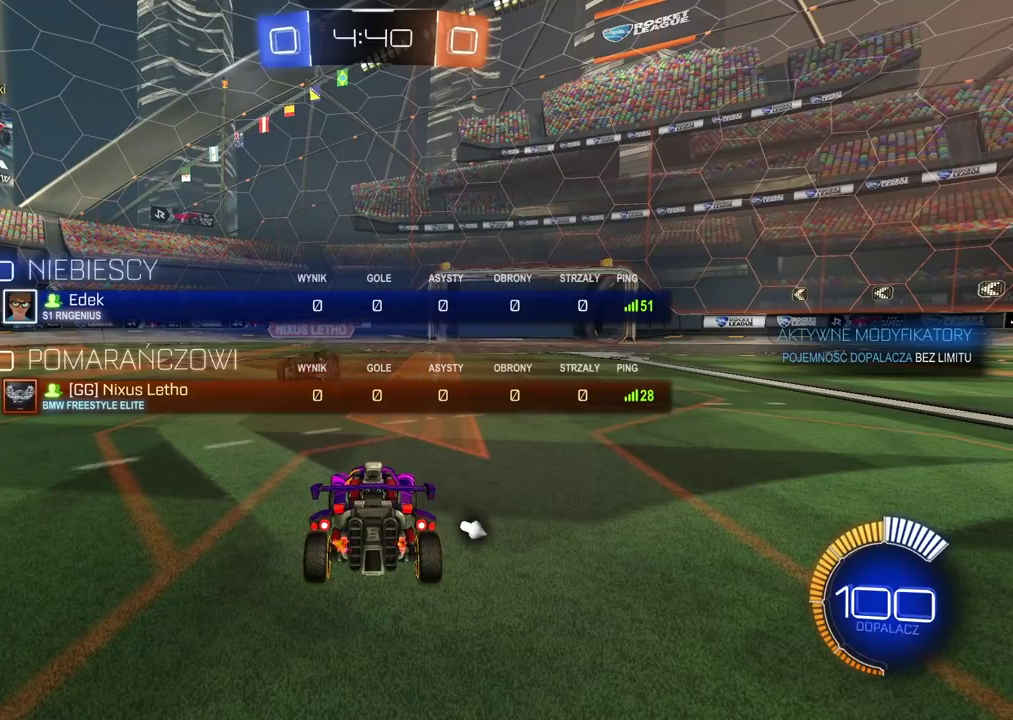
{"buttons": ["SELECT"], "left_stick": "center", "right_stick": "center", "events": []}
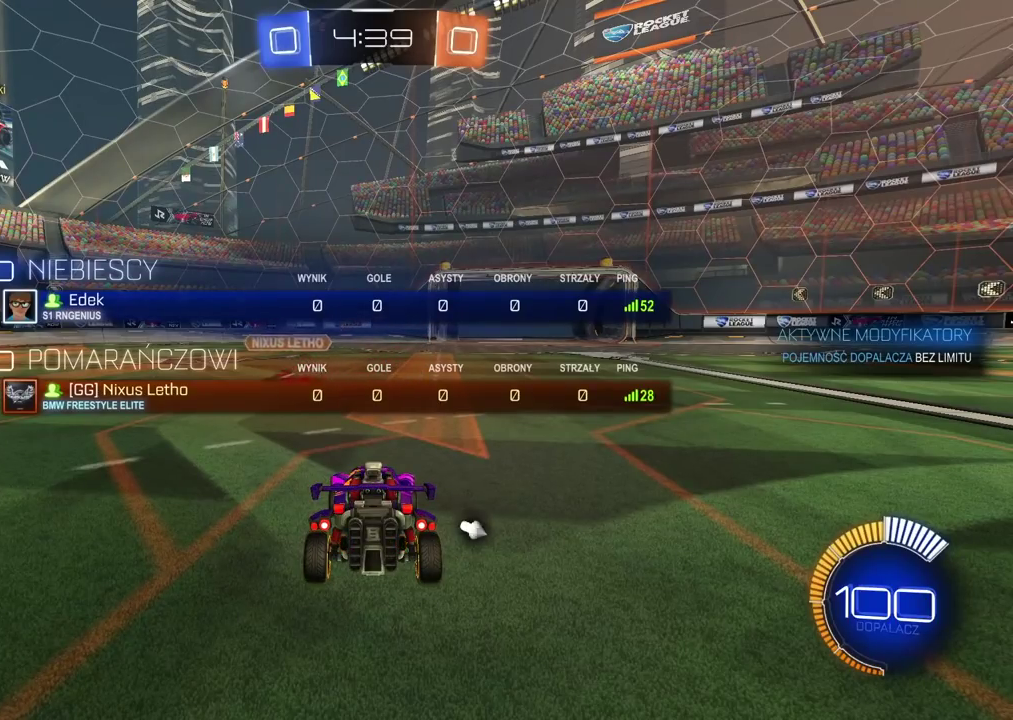
{"buttons": ["SELECT"], "left_stick": "center", "right_stick": "center", "events": []}
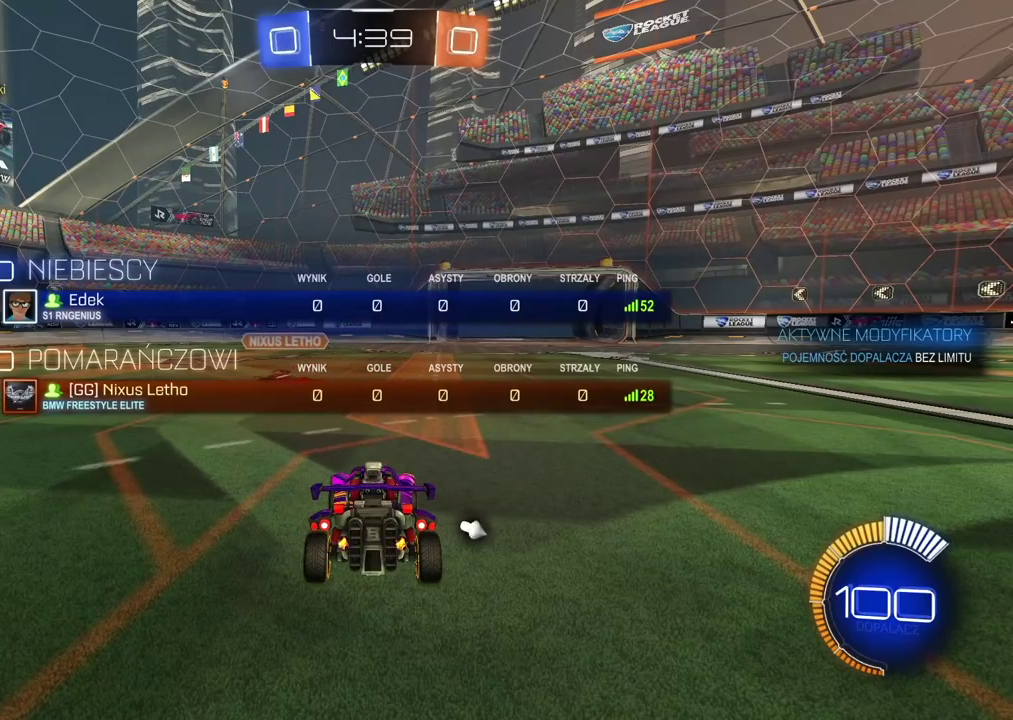
{"buttons": ["SELECT"], "left_stick": "center", "right_stick": "center", "events": []}
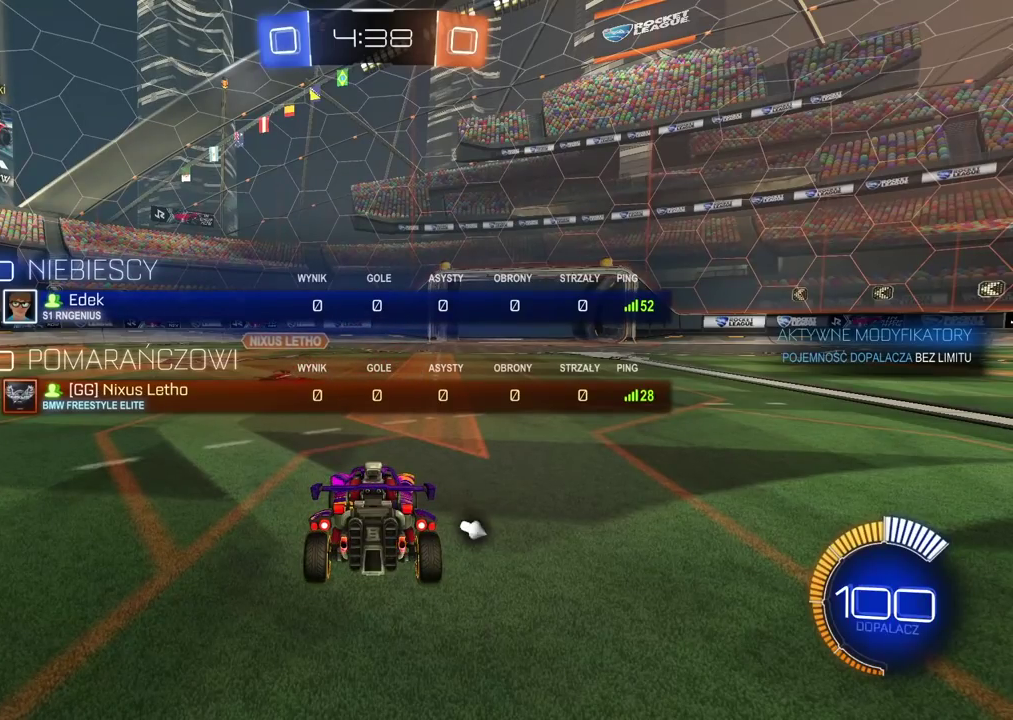
{"buttons": ["SELECT"], "left_stick": "center", "right_stick": "center", "events": []}
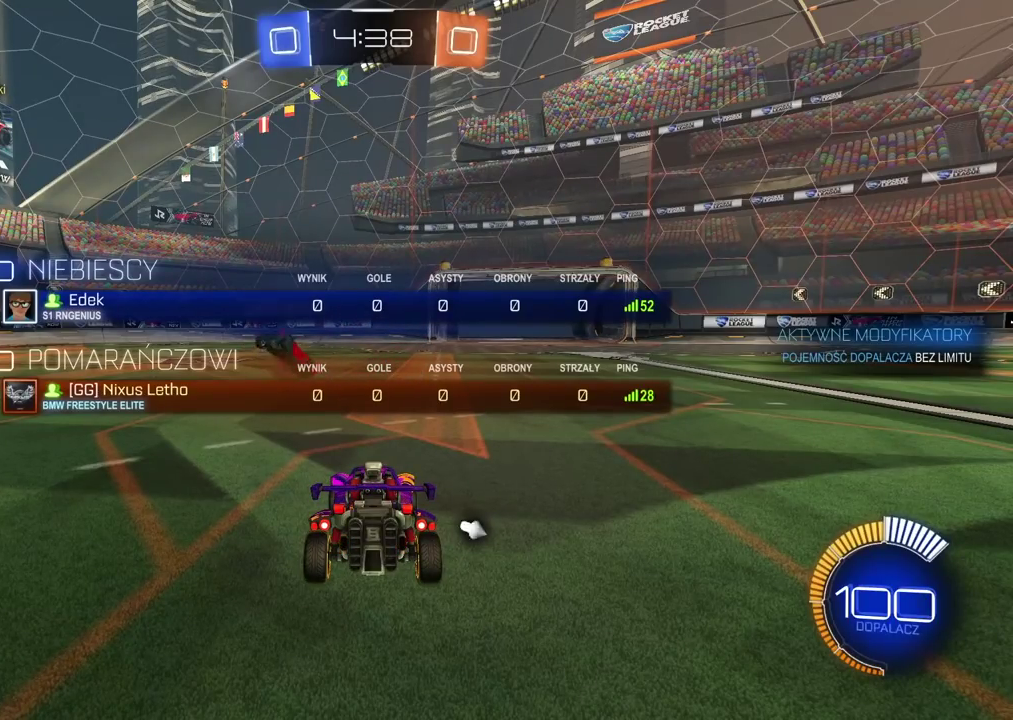
{"buttons": ["SELECT"], "left_stick": "center", "right_stick": "center", "events": []}
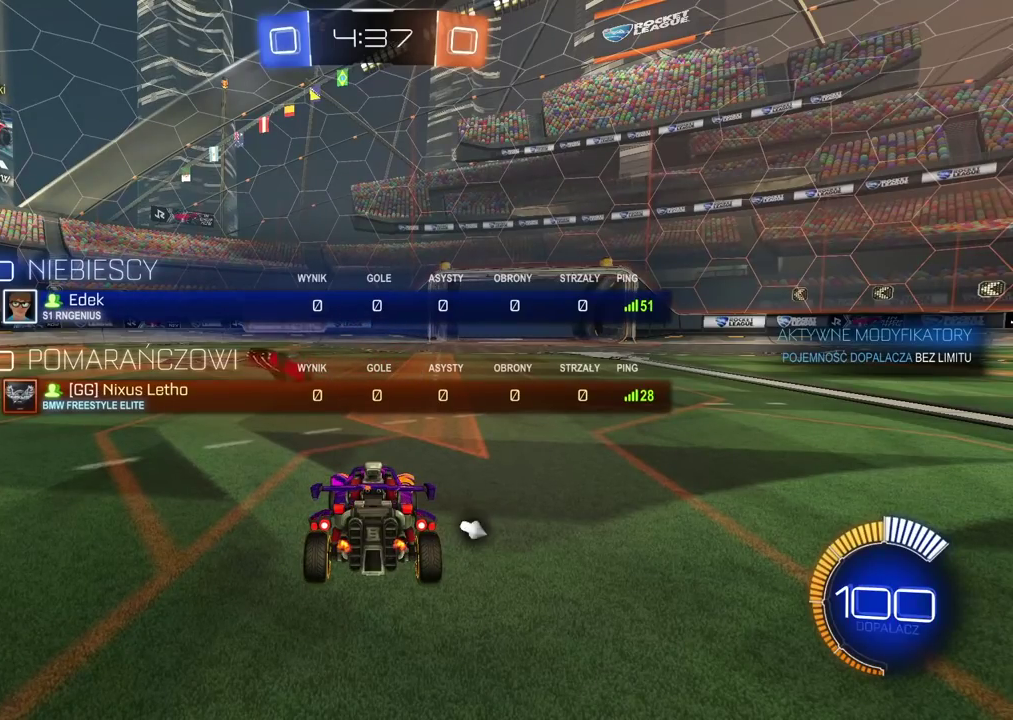
{"buttons": ["SELECT"], "left_stick": "center", "right_stick": "center", "events": []}
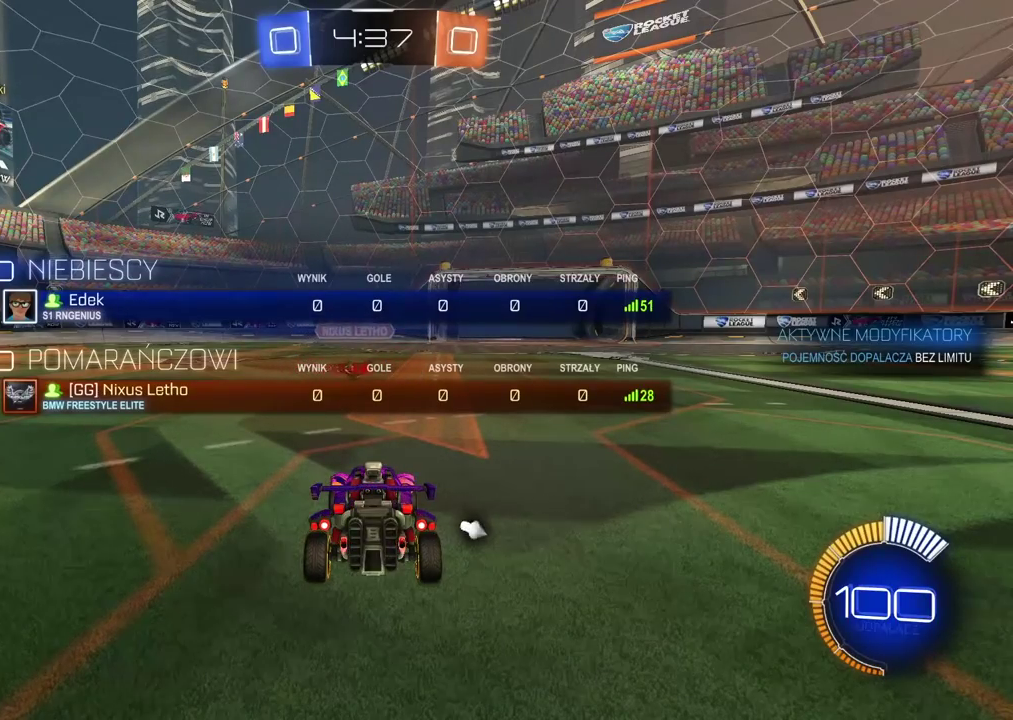
{"buttons": ["R2", "SELECT"], "left_stick": "center", "right_stick": "center", "events": [[383, "R2", "down"]]}
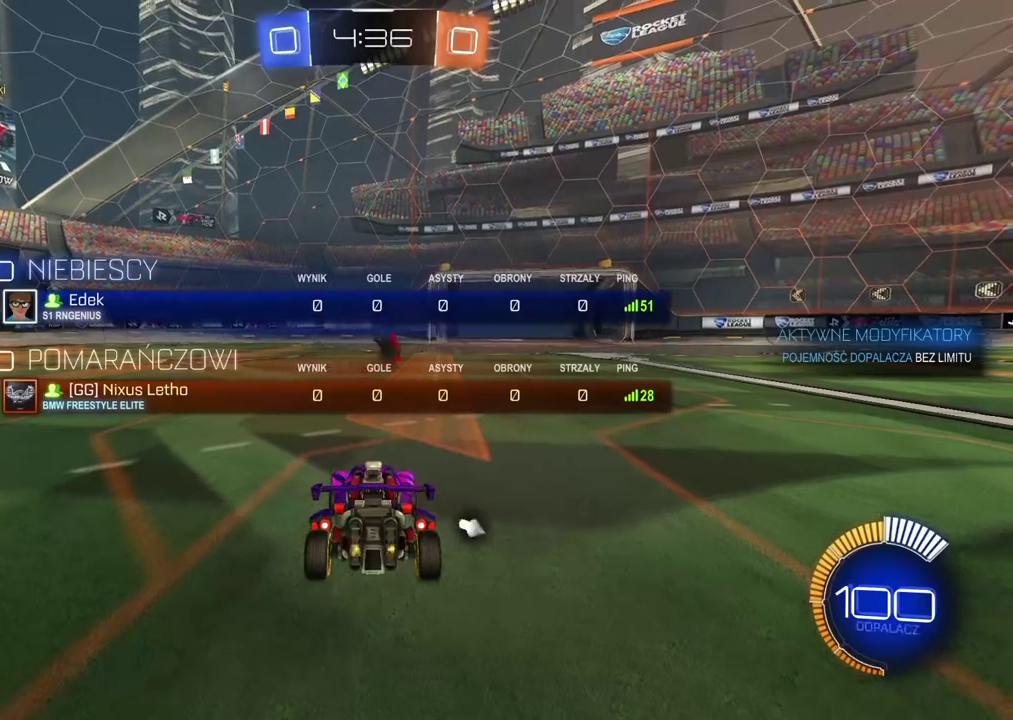
{"buttons": [], "left_stick": "center", "right_stick": "center", "events": [[267, "SELECT", "up"], [317, "left_stick", "right"], [433, "R2", "up"], [483, "left_stick", "center"]]}
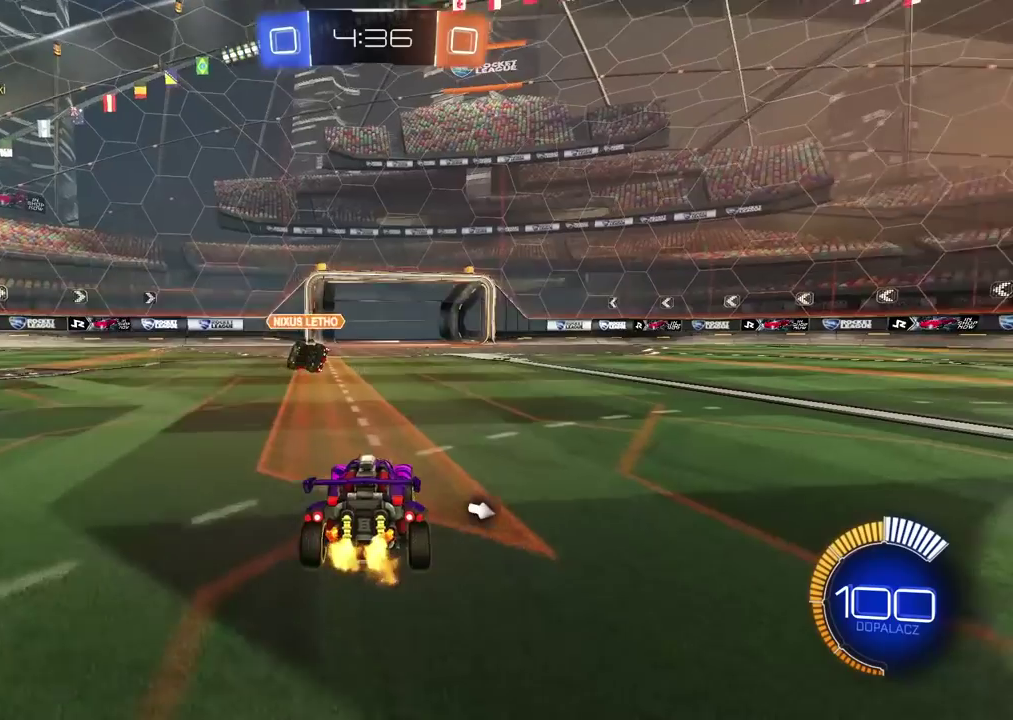
{"buttons": [], "left_stick": "center", "right_stick": "center", "events": []}
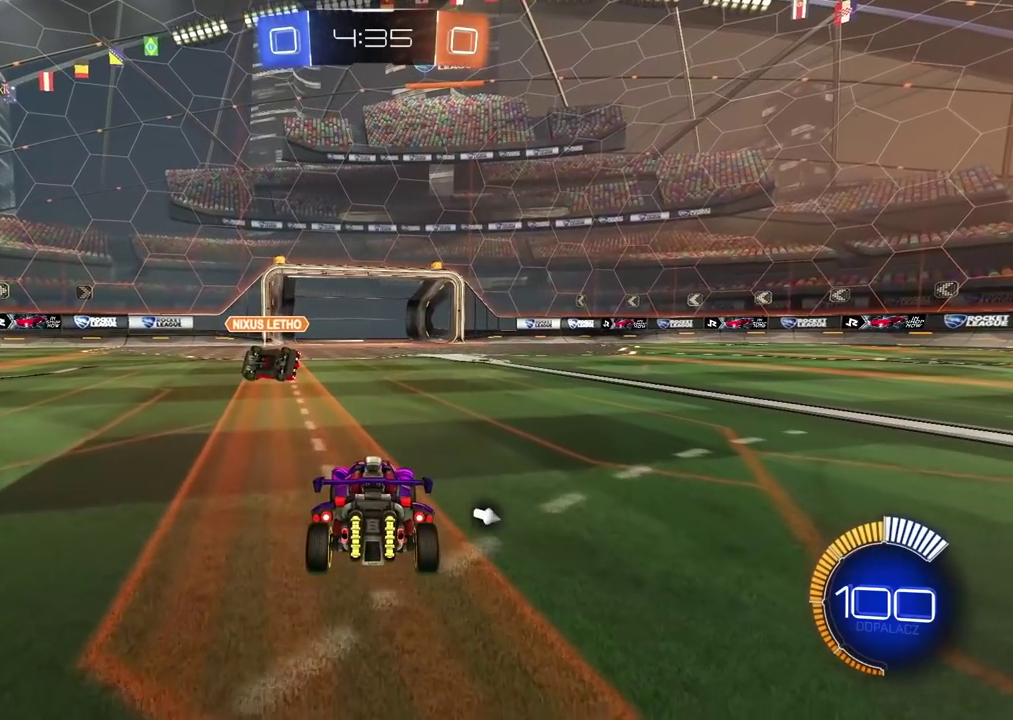
{"buttons": ["L2"], "left_stick": "center", "right_stick": "center", "events": [[433, "L2", "down"]]}
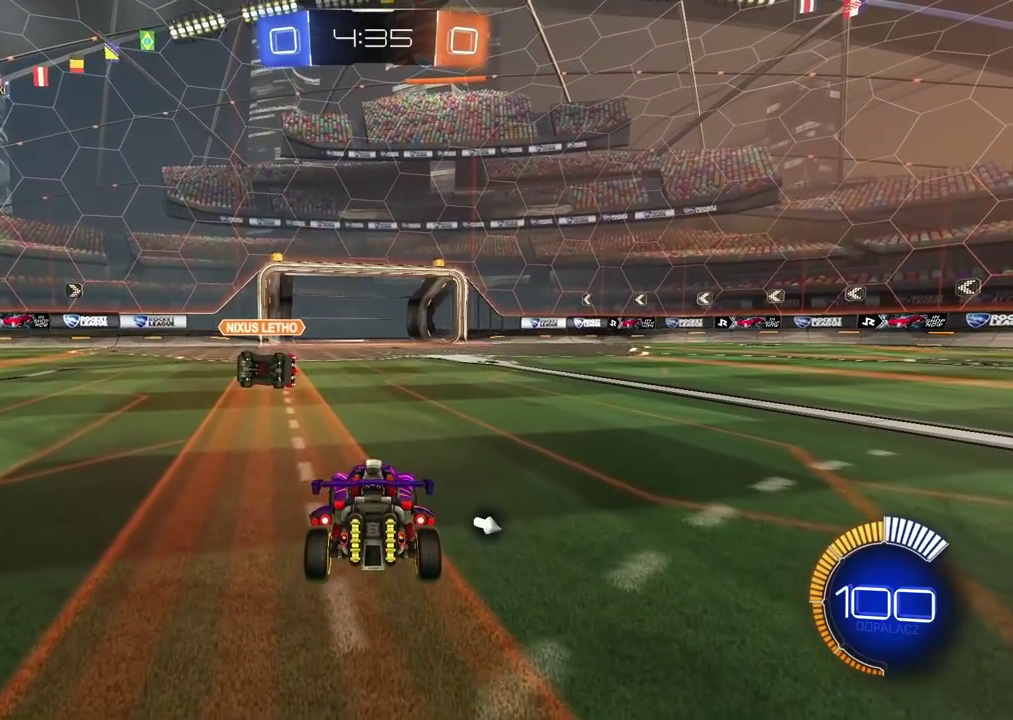
{"buttons": [], "left_stick": "center", "right_stick": "center", "events": [[200, "L2", "up"]]}
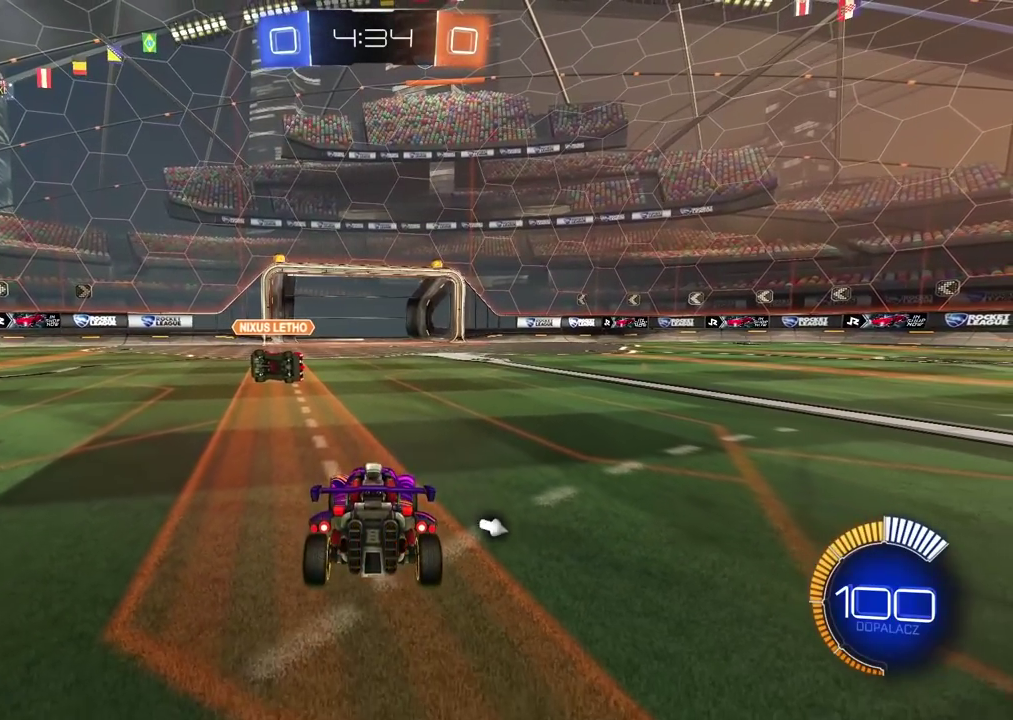
{"buttons": [], "left_stick": "center", "right_stick": "center", "events": []}
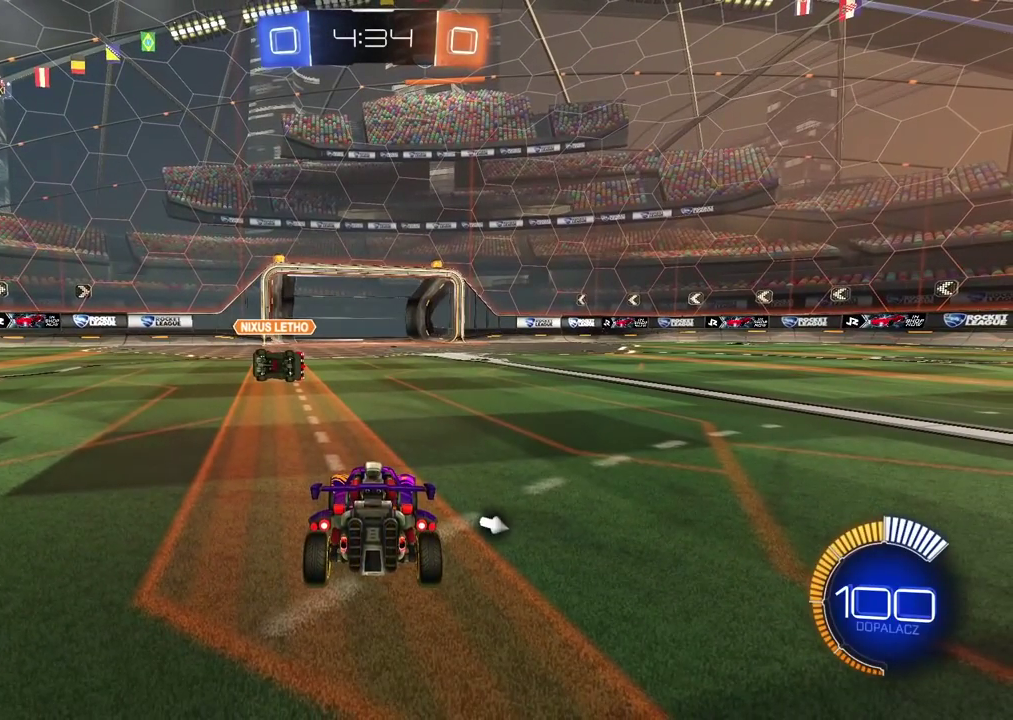
{"buttons": [], "left_stick": "center", "right_stick": "center", "events": []}
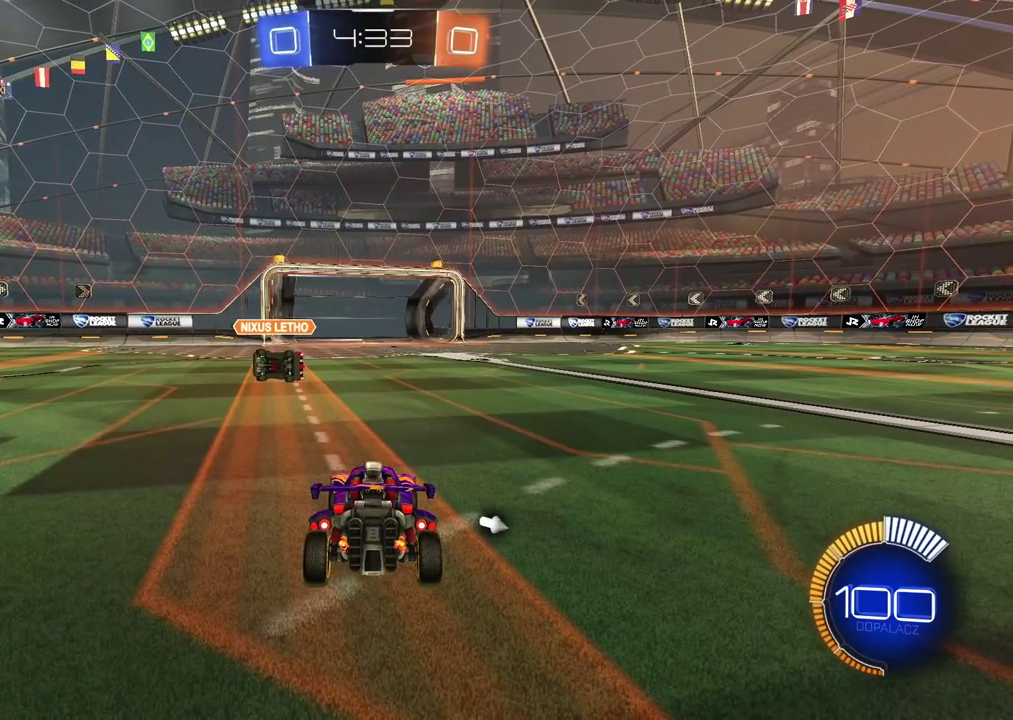
{"buttons": [], "left_stick": "center", "right_stick": "center", "events": []}
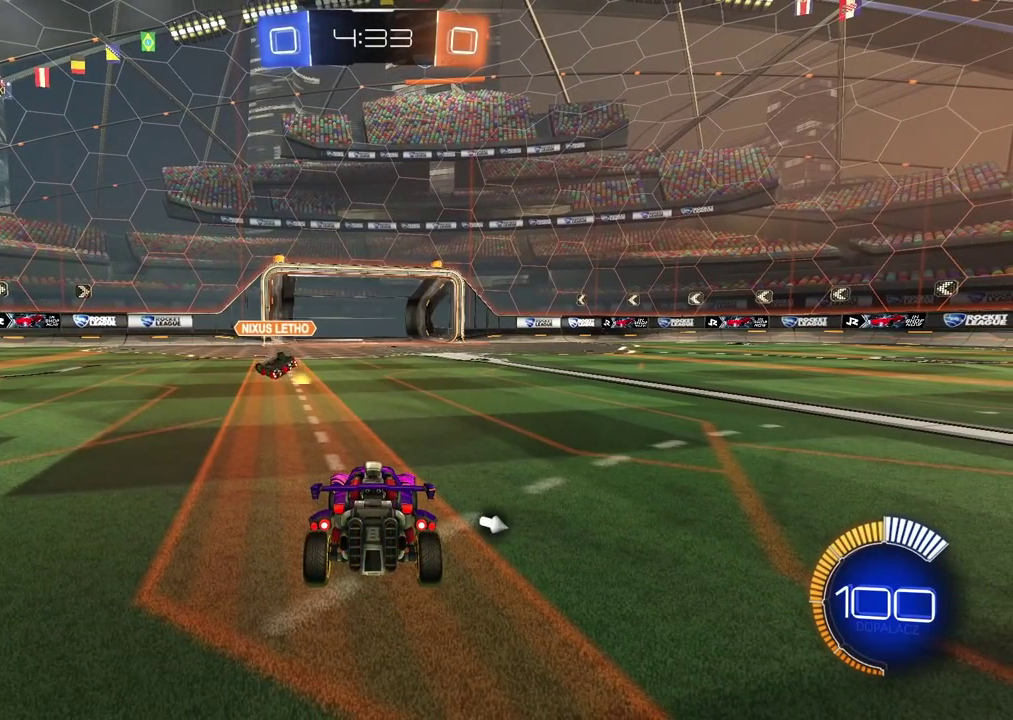
{"buttons": [], "left_stick": "center", "right_stick": "center", "events": []}
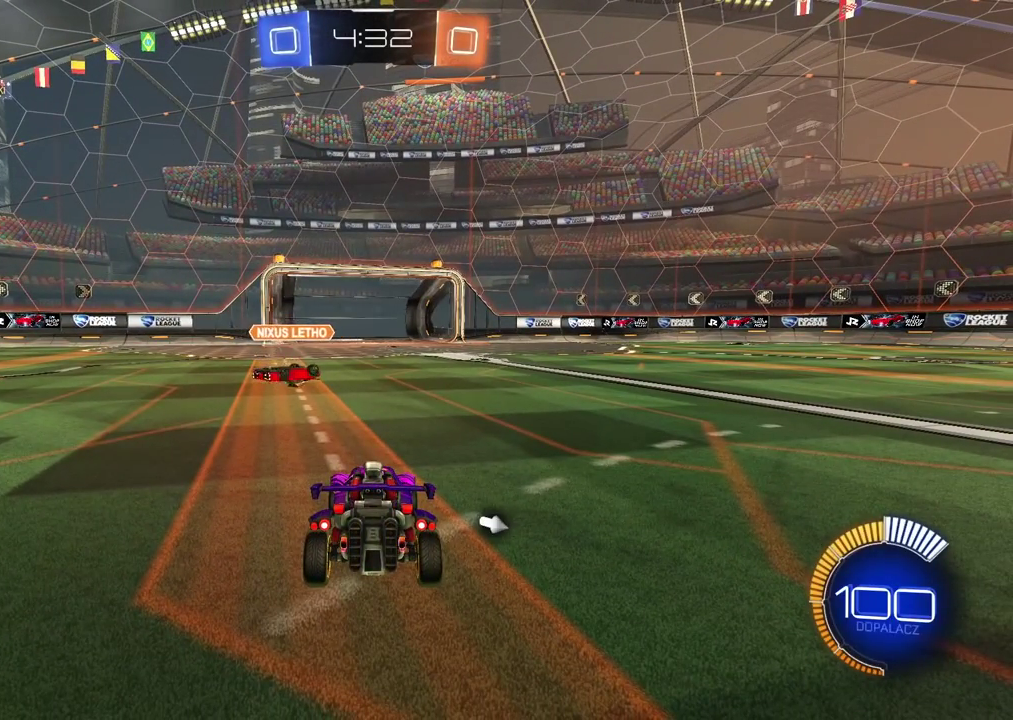
{"buttons": [], "left_stick": "center", "right_stick": "center", "events": []}
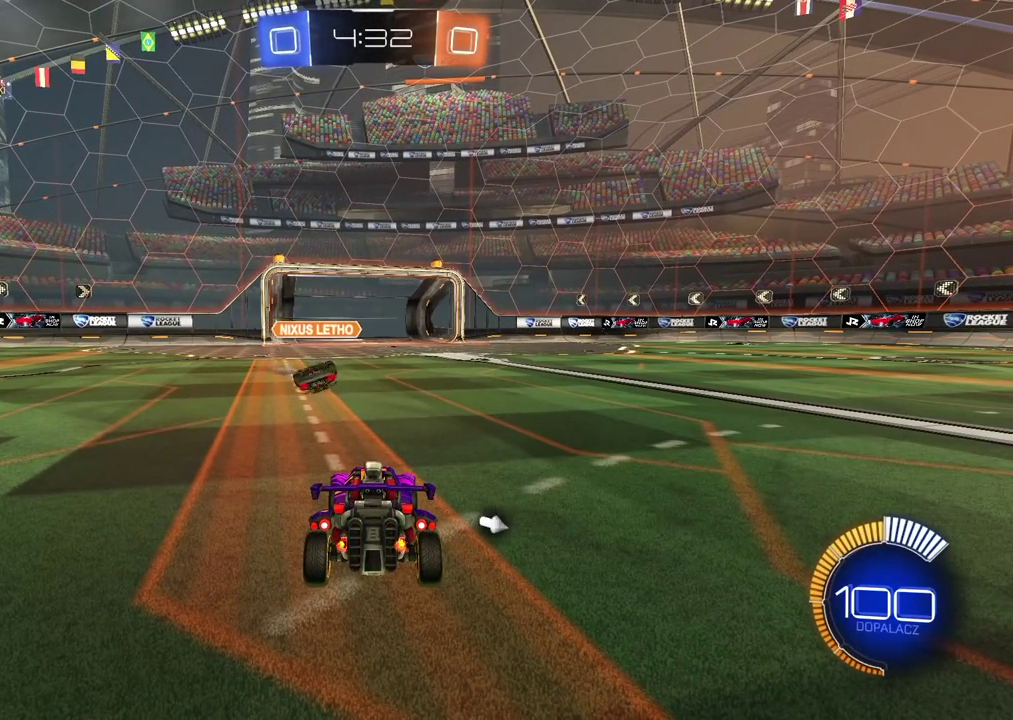
{"buttons": [], "left_stick": "center", "right_stick": "center", "events": []}
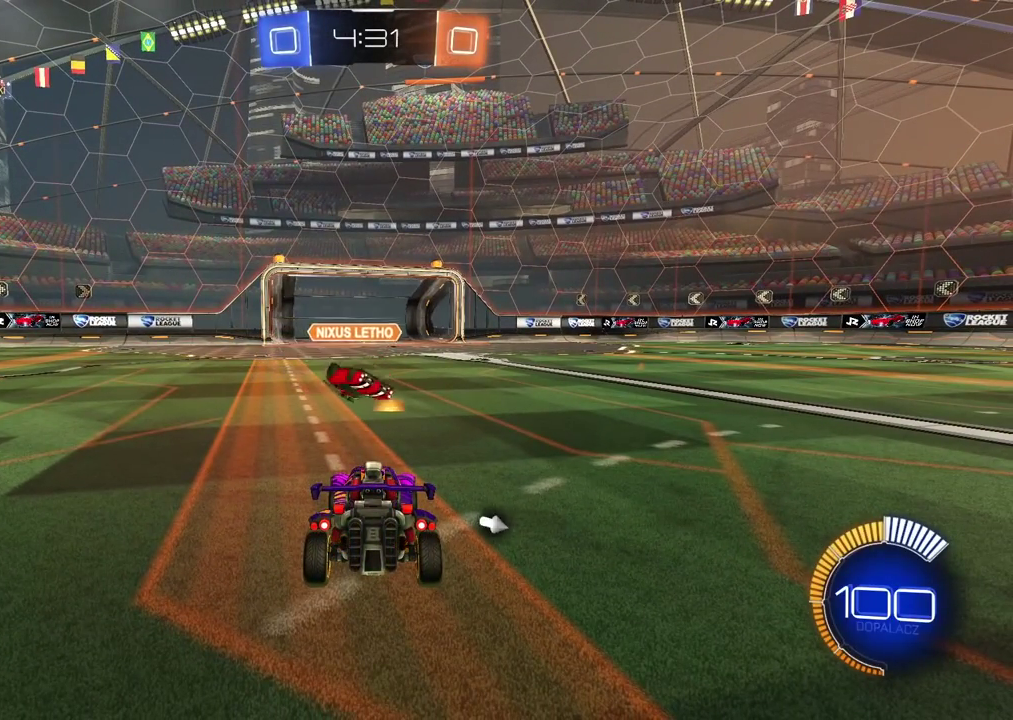
{"buttons": [], "left_stick": "center", "right_stick": "center", "events": []}
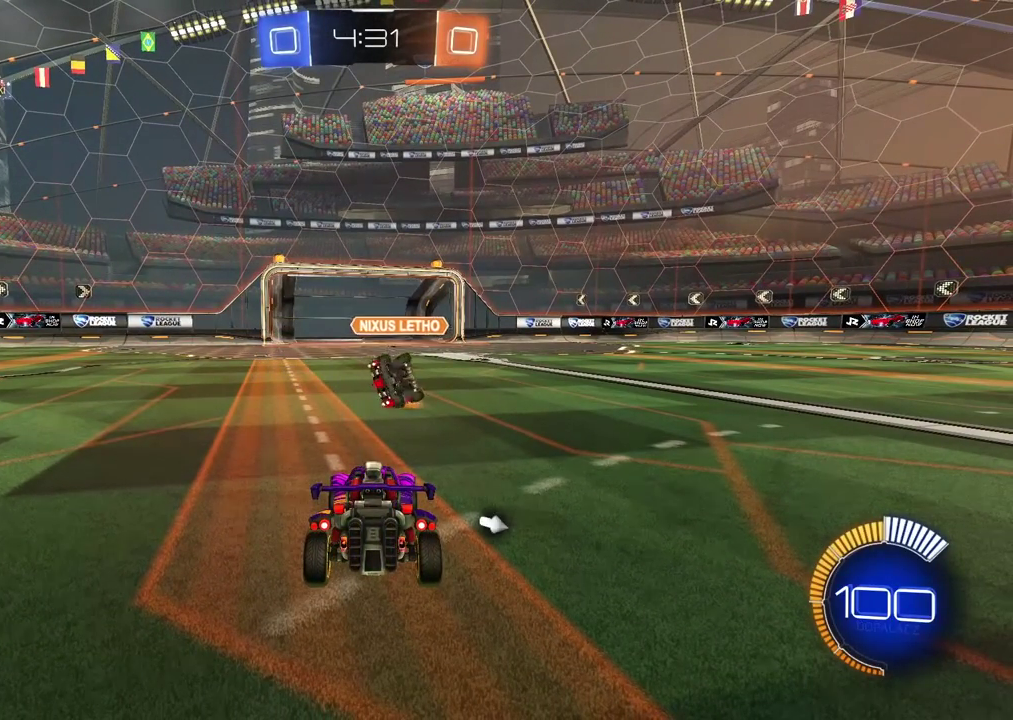
{"buttons": ["L2"], "left_stick": "center", "right_stick": "center", "events": [[200, "L2", "down"]]}
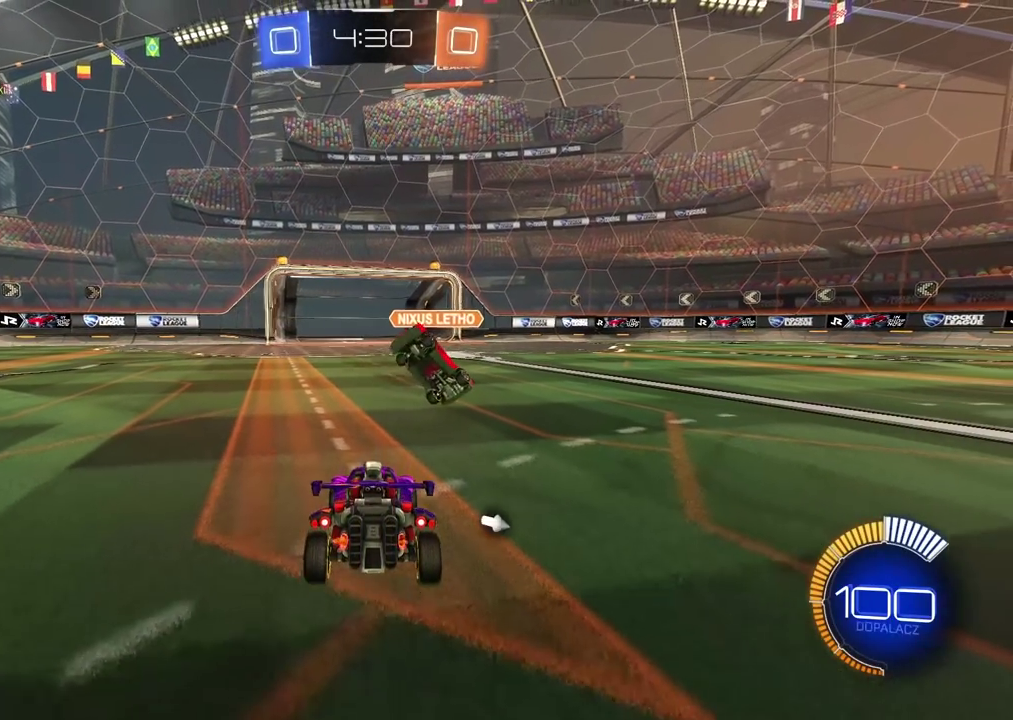
{"buttons": ["R2"], "left_stick": "center", "right_stick": "center", "events": [[283, "L2", "up"], [417, "R2", "down"]]}
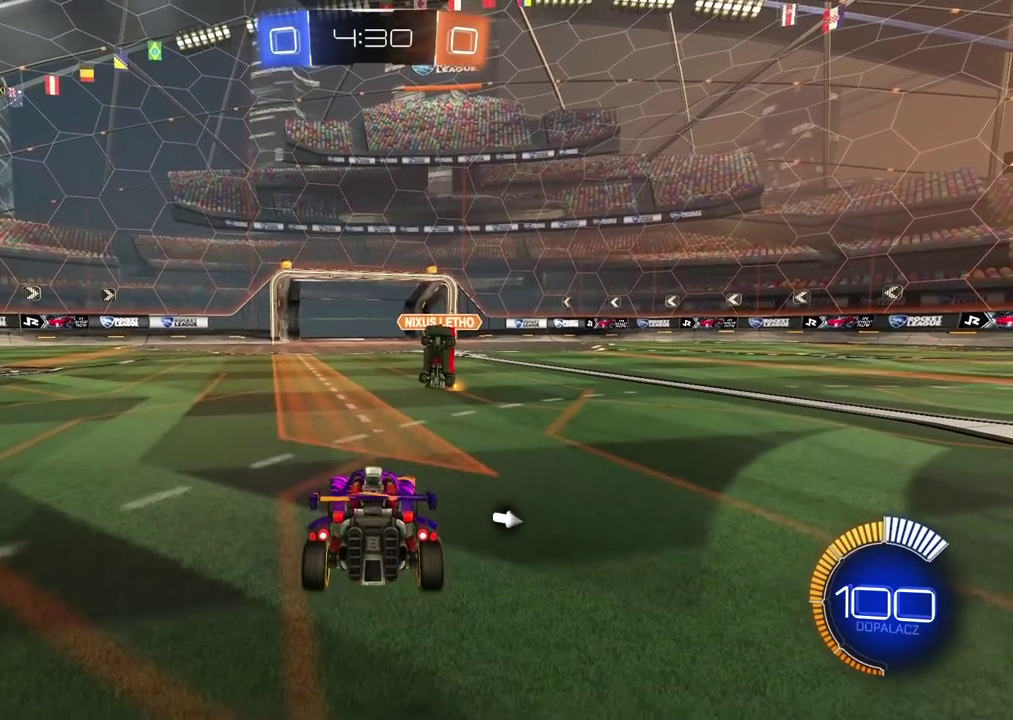
{"buttons": [], "left_stick": "center", "right_stick": "center", "events": [[183, "R2", "up"], [250, "L2", "down"], [400, "L2", "up"]]}
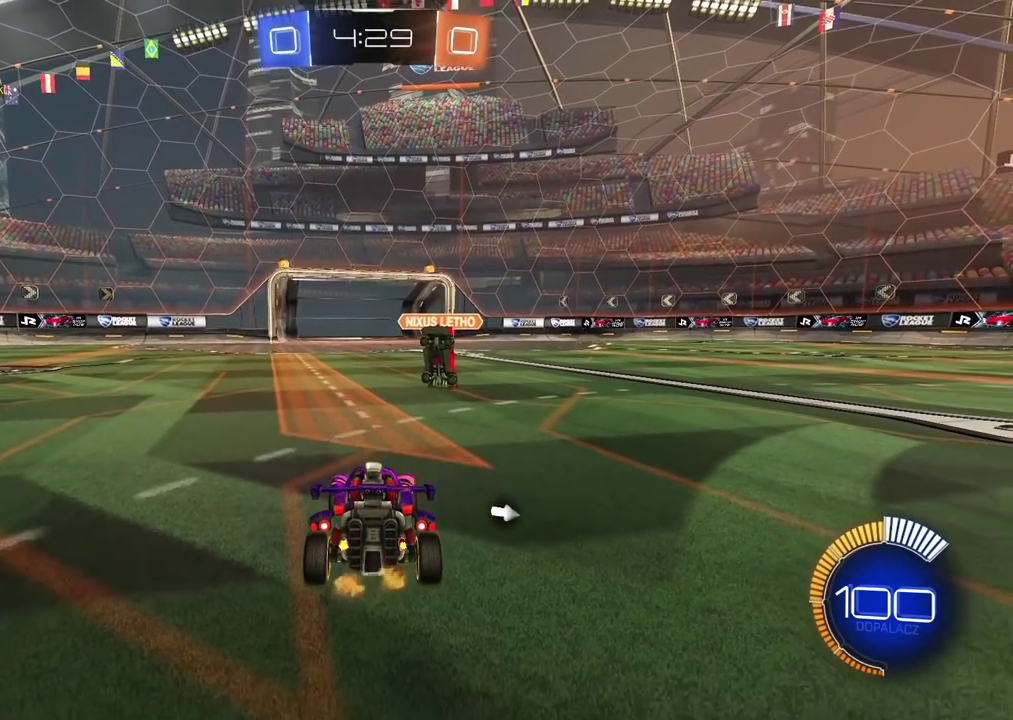
{"buttons": [], "left_stick": "center", "right_stick": "center", "events": [[67, "SELECT", "down"], [400, "SELECT", "up"]]}